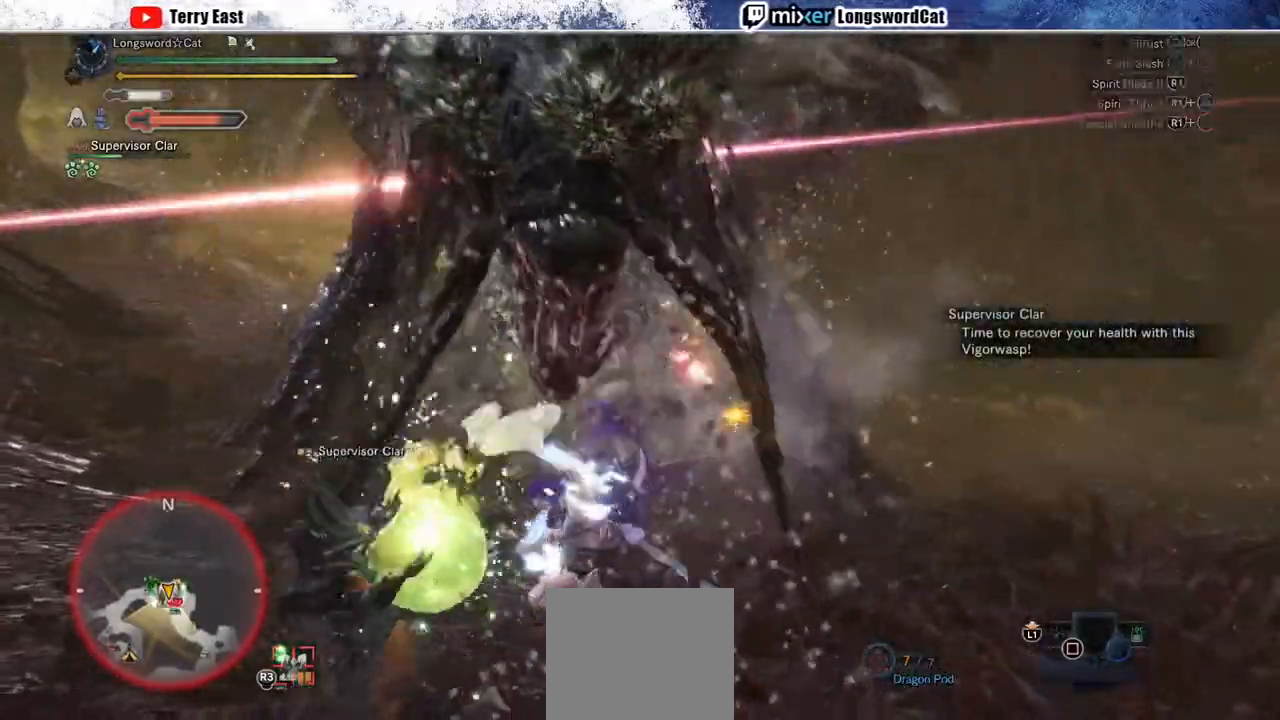
Gameplay with a controller (PlayStation layout); each line is a JSON object with the inputs held at the frame after it (dt_ms = milliseconds from this image to that frame). "events" lists button and stick changes between this image and that frame as [ms after this image, input, new state], when the widget could be followed in between. Not read: L1.
{"dt_ms": 500, "buttons": [], "left_stick": "center", "right_stick": "center", "events": [[83, "TRIANGLE", "up"], [183, "TRIANGLE", "down"], [267, "TRIANGLE", "up"]]}
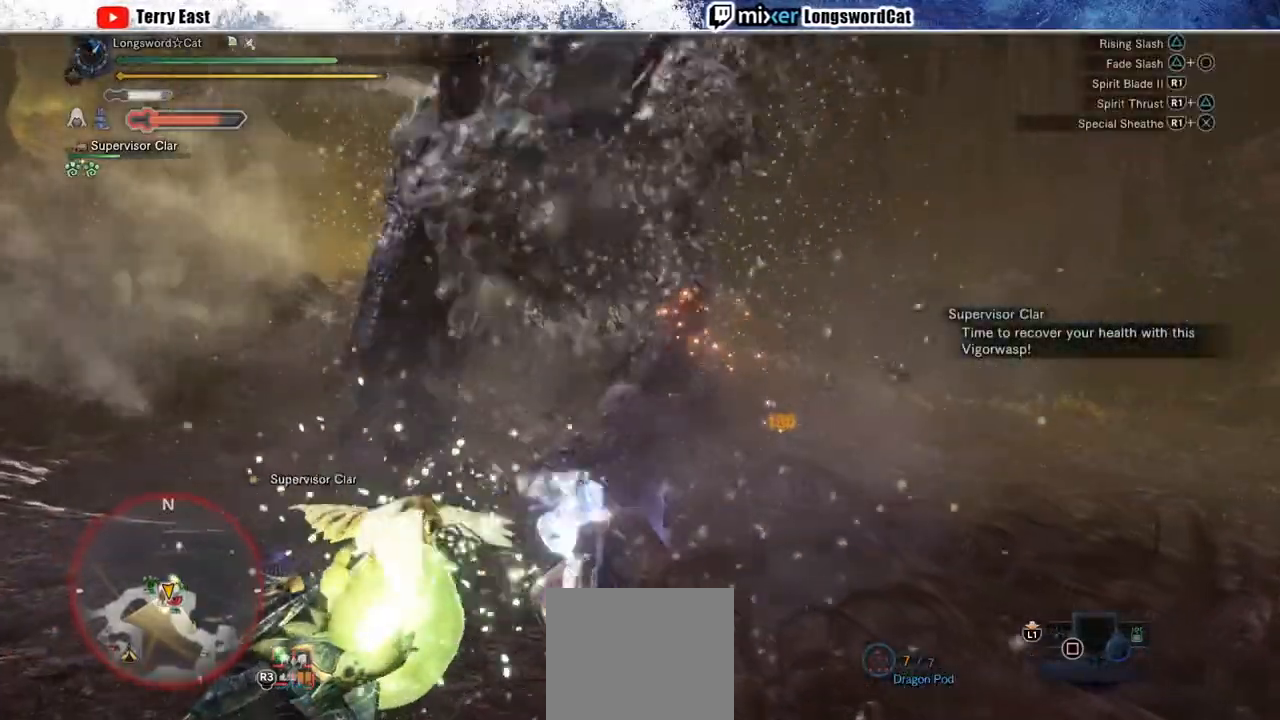
{"dt_ms": 500, "buttons": ["TRIANGLE"], "left_stick": "center", "right_stick": "center", "events": [[267, "TRIANGLE", "down"], [367, "TRIANGLE", "up"], [433, "TRIANGLE", "down"]]}
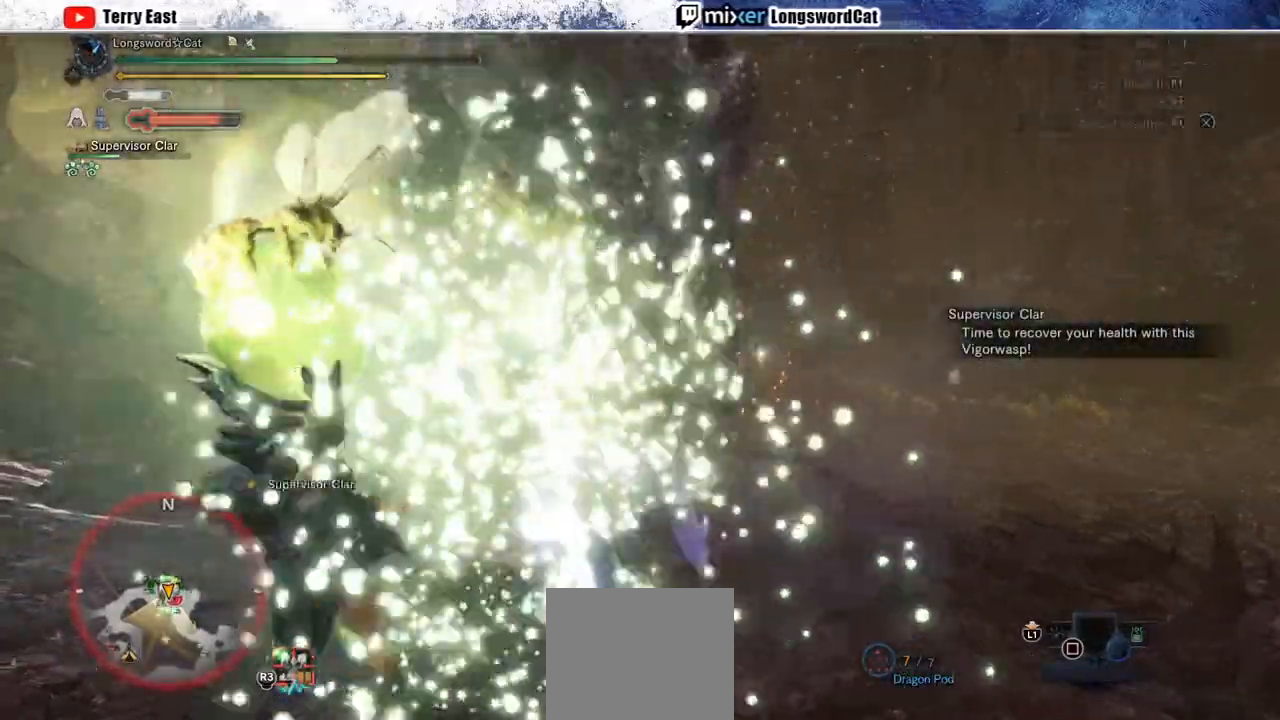
{"dt_ms": 500, "buttons": [], "left_stick": "center", "right_stick": "center", "events": [[33, "TRIANGLE", "up"], [217, "CROSS", "down"], [317, "CROSS", "up"], [383, "CROSS", "down"], [500, "CROSS", "up"]]}
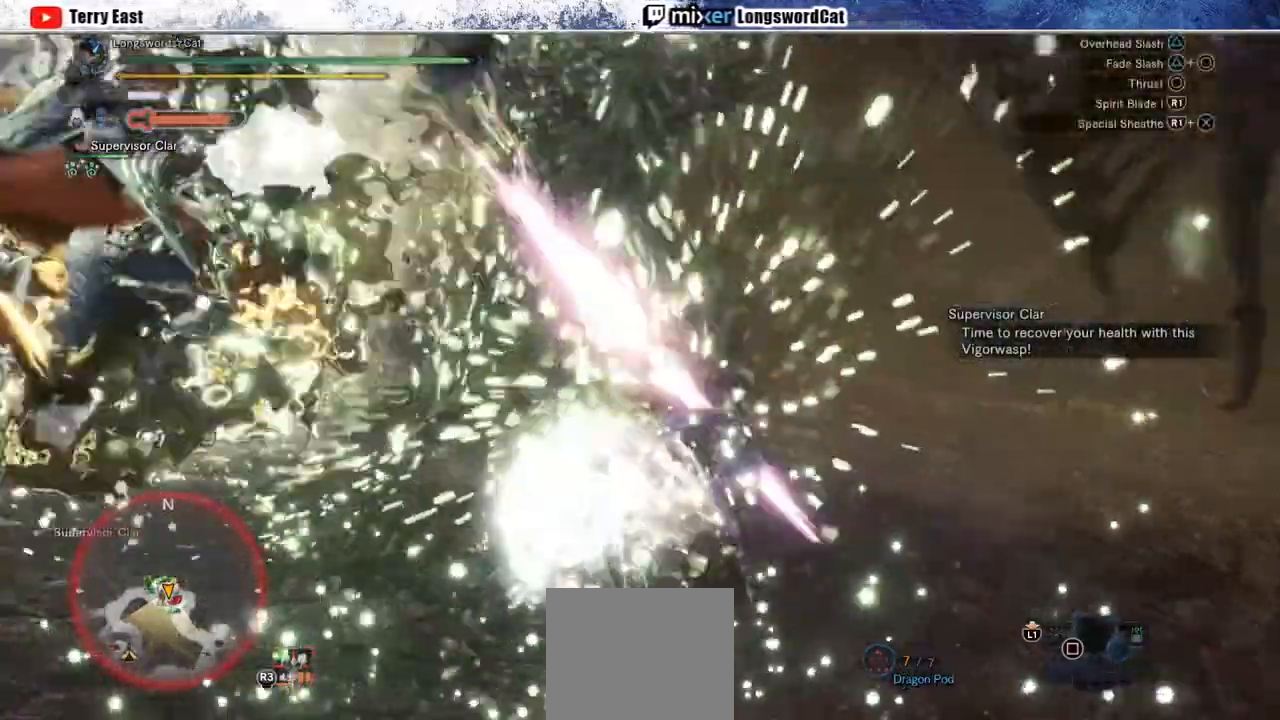
{"dt_ms": 500, "buttons": ["TRIANGLE"], "left_stick": "center", "right_stick": "center", "events": [[67, "CROSS", "down"], [167, "CROSS", "up"], [200, "DPAD_RIGHT", "down"], [300, "DPAD_RIGHT", "up"], [300, "TRIANGLE", "down"], [400, "TRIANGLE", "up"], [467, "TRIANGLE", "down"]]}
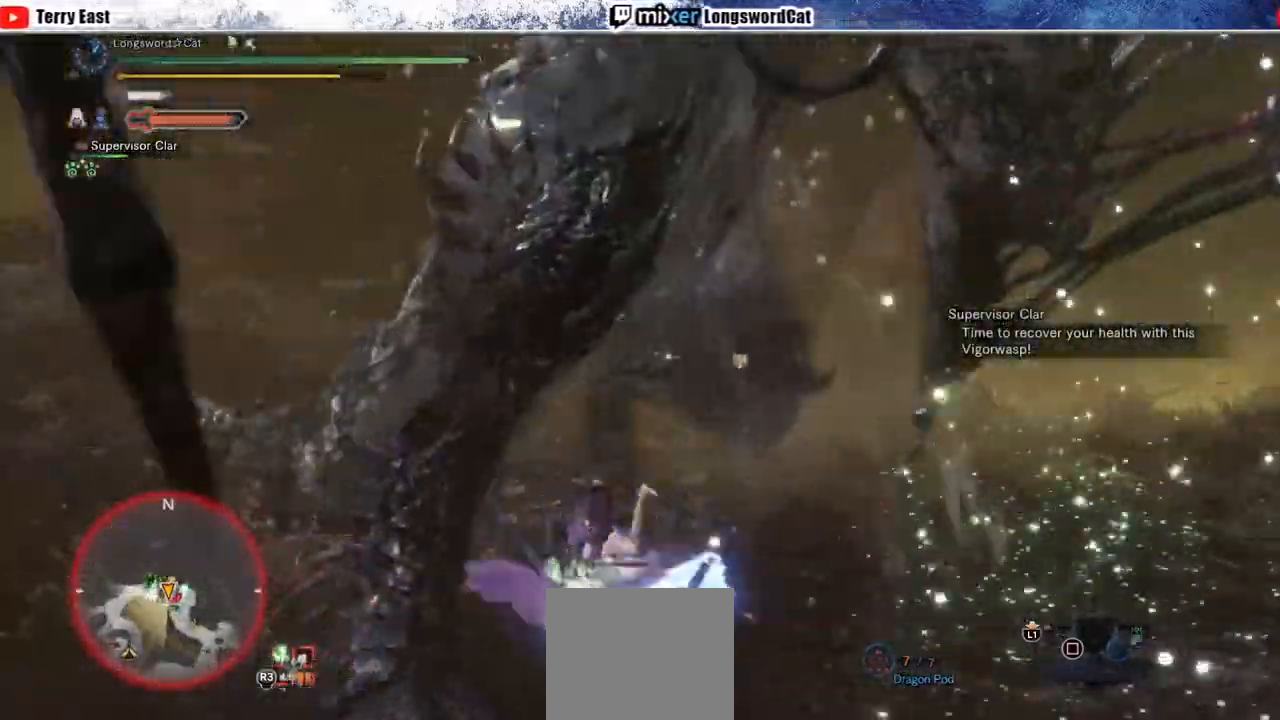
{"dt_ms": 500, "buttons": [], "left_stick": "center", "right_stick": "center", "events": [[83, "TRIANGLE", "up"], [167, "TRIANGLE", "down"], [267, "TRIANGLE", "up"], [333, "TRIANGLE", "down"], [367, "DPAD_RIGHT", "down"], [433, "TRIANGLE", "up"], [450, "DPAD_RIGHT", "up"]]}
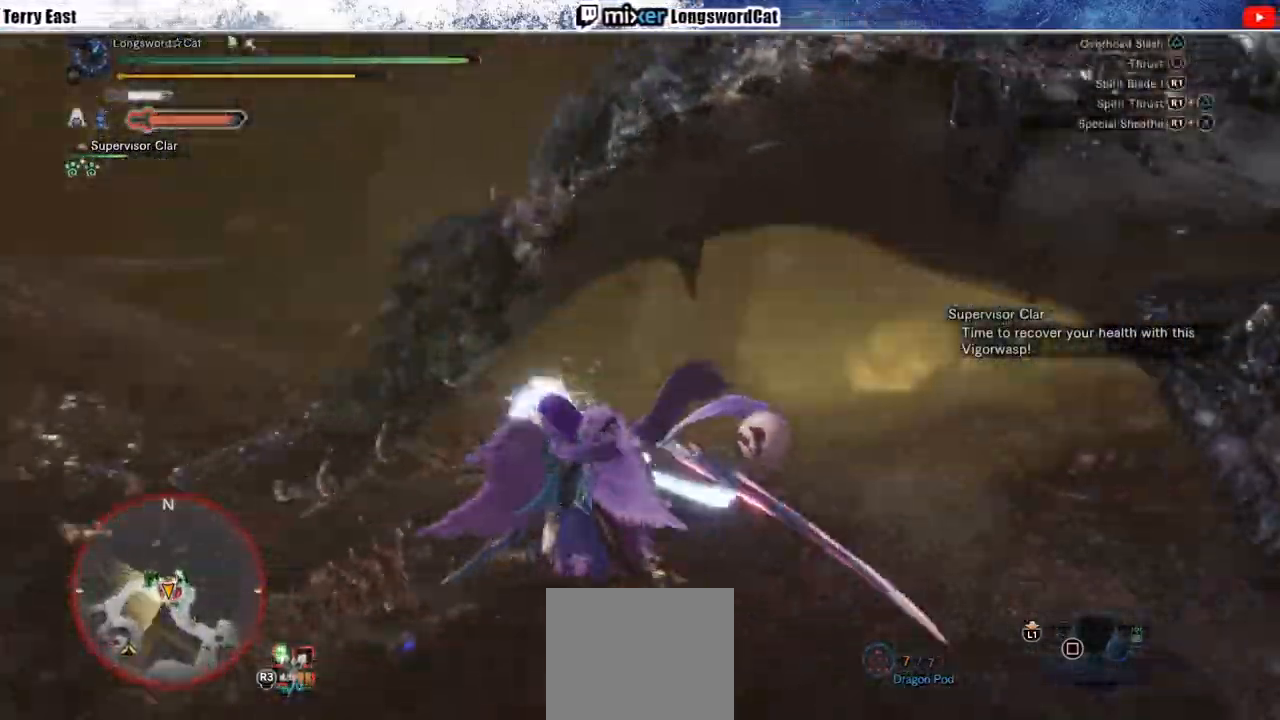
{"dt_ms": 500, "buttons": ["R1"], "left_stick": "up-right", "right_stick": "center", "events": [[133, "R1", "down"], [133, "left_stick", "up-right"], [217, "R1", "up"], [283, "R1", "down"], [383, "R1", "up"], [450, "R1", "down"]]}
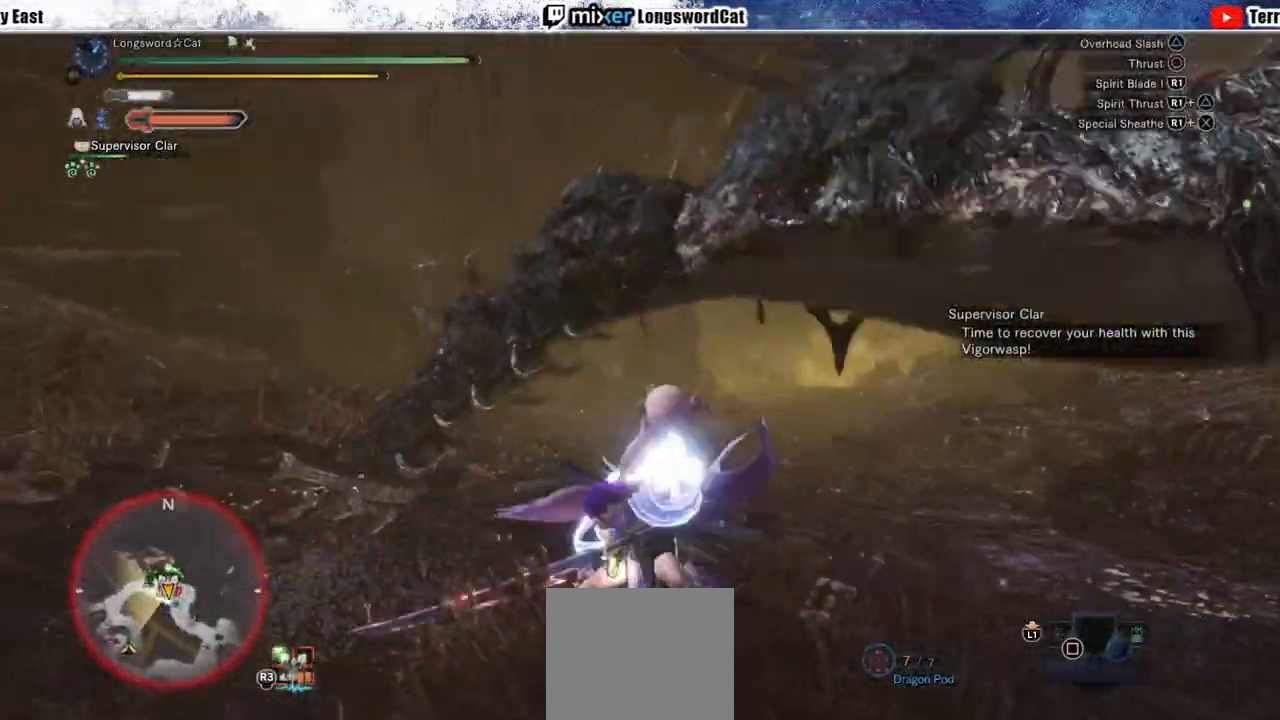
{"dt_ms": 500, "buttons": [], "left_stick": "up-right", "right_stick": "center", "events": [[17, "R1", "up"], [83, "R1", "down"], [150, "R1", "up"], [300, "right_stick", "right"], [450, "right_stick", "center"]]}
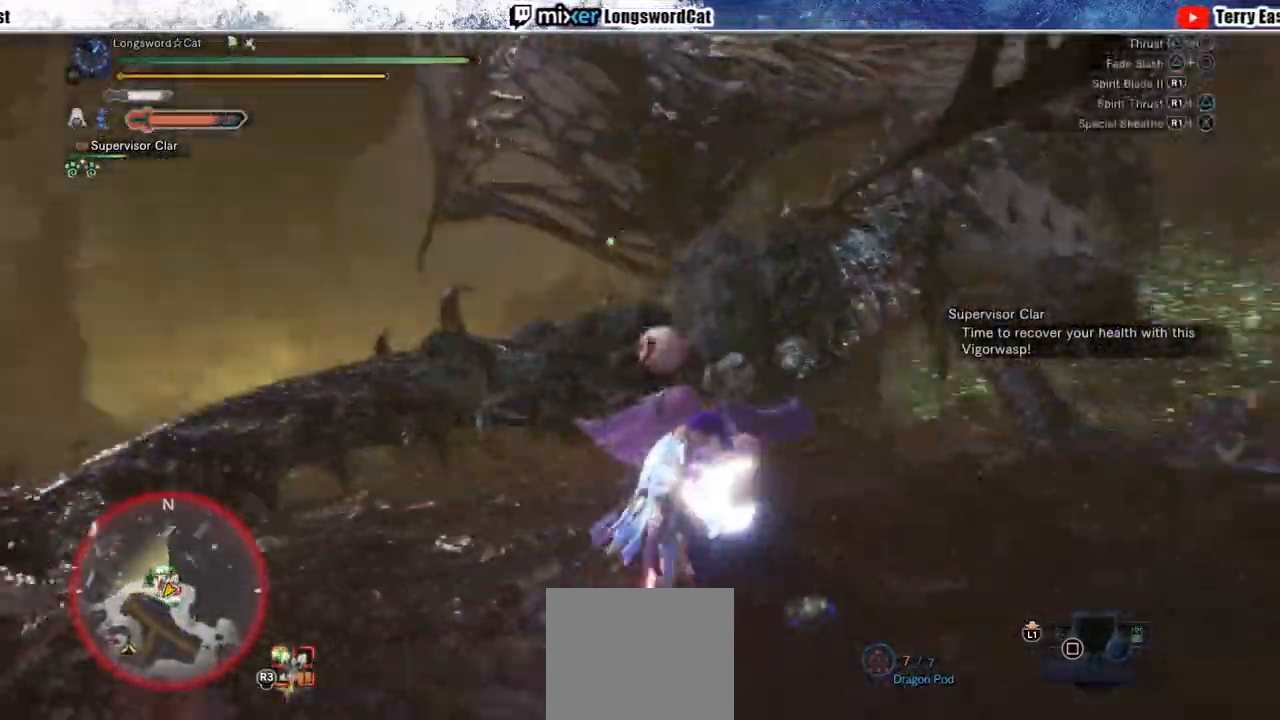
{"dt_ms": 500, "buttons": ["L2"], "left_stick": "up", "right_stick": "right", "events": [[33, "left_stick", "up"], [67, "L2", "down"], [200, "L2", "up"], [267, "L2", "down"], [367, "L2", "up"], [433, "L2", "down"], [500, "right_stick", "right"]]}
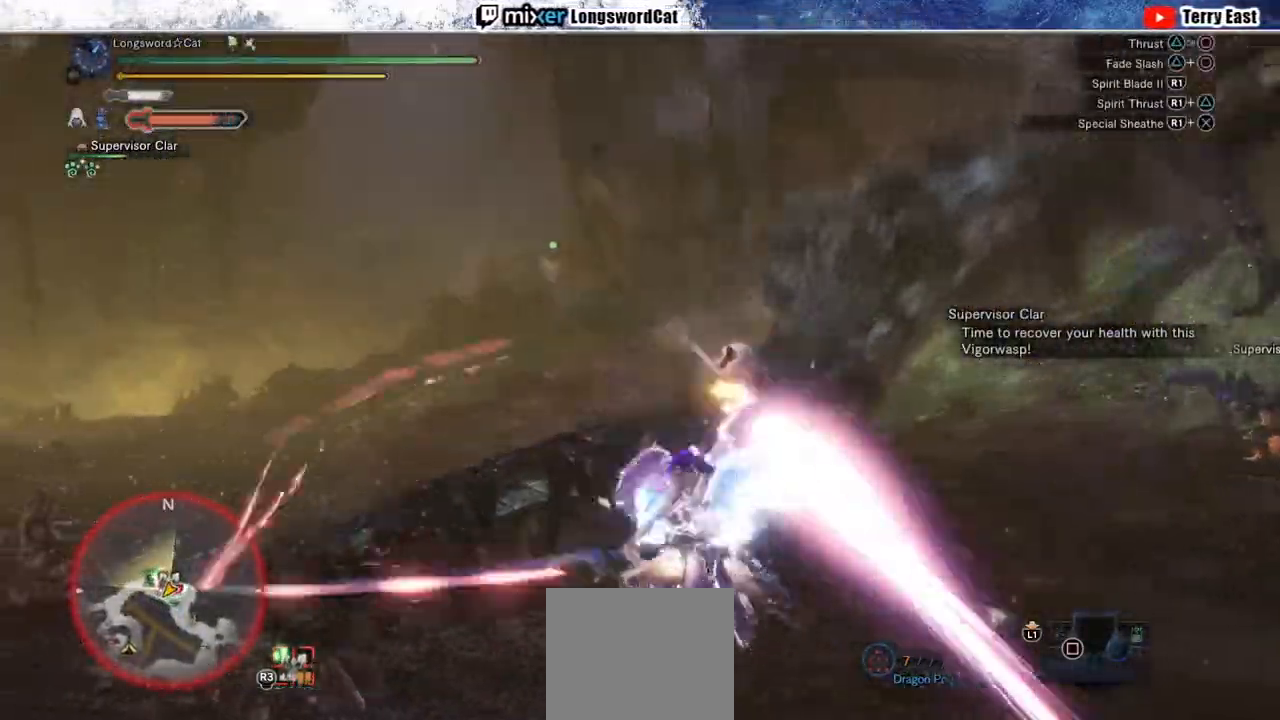
{"dt_ms": 500, "buttons": [], "left_stick": "up", "right_stick": "center", "events": [[133, "right_stick", "up-right"], [283, "right_stick", "center"], [417, "L2", "up"]]}
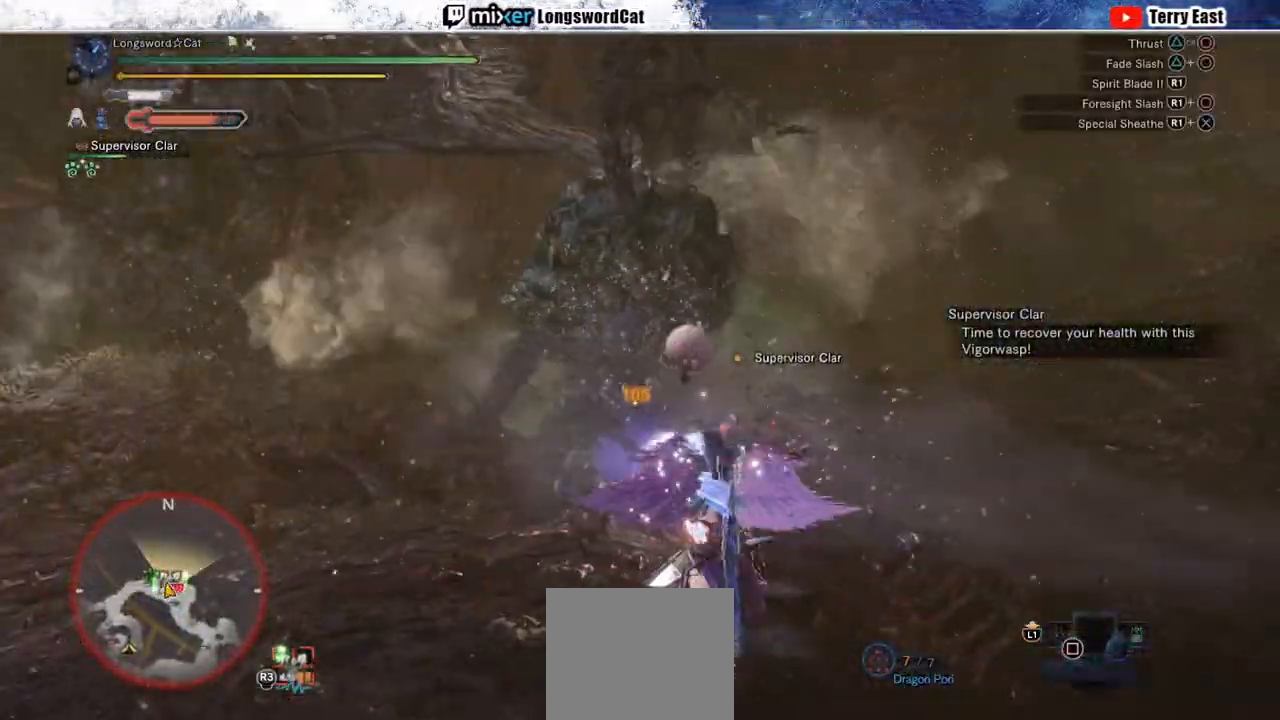
{"dt_ms": 500, "buttons": [], "left_stick": "up", "right_stick": "center", "events": []}
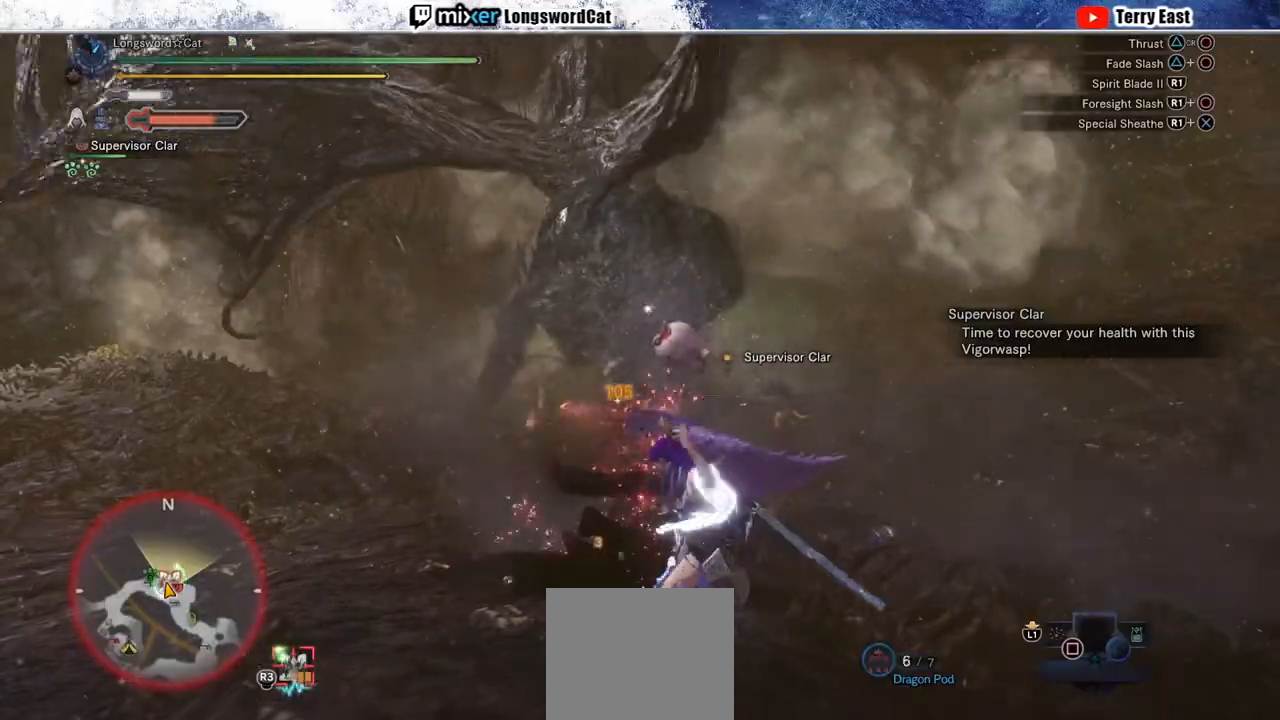
{"dt_ms": 500, "buttons": [], "left_stick": "up", "right_stick": "center", "events": [[67, "CROSS", "down"], [183, "CROSS", "up"], [233, "CROSS", "down"], [333, "CROSS", "up"], [400, "CROSS", "down"], [500, "CROSS", "up"]]}
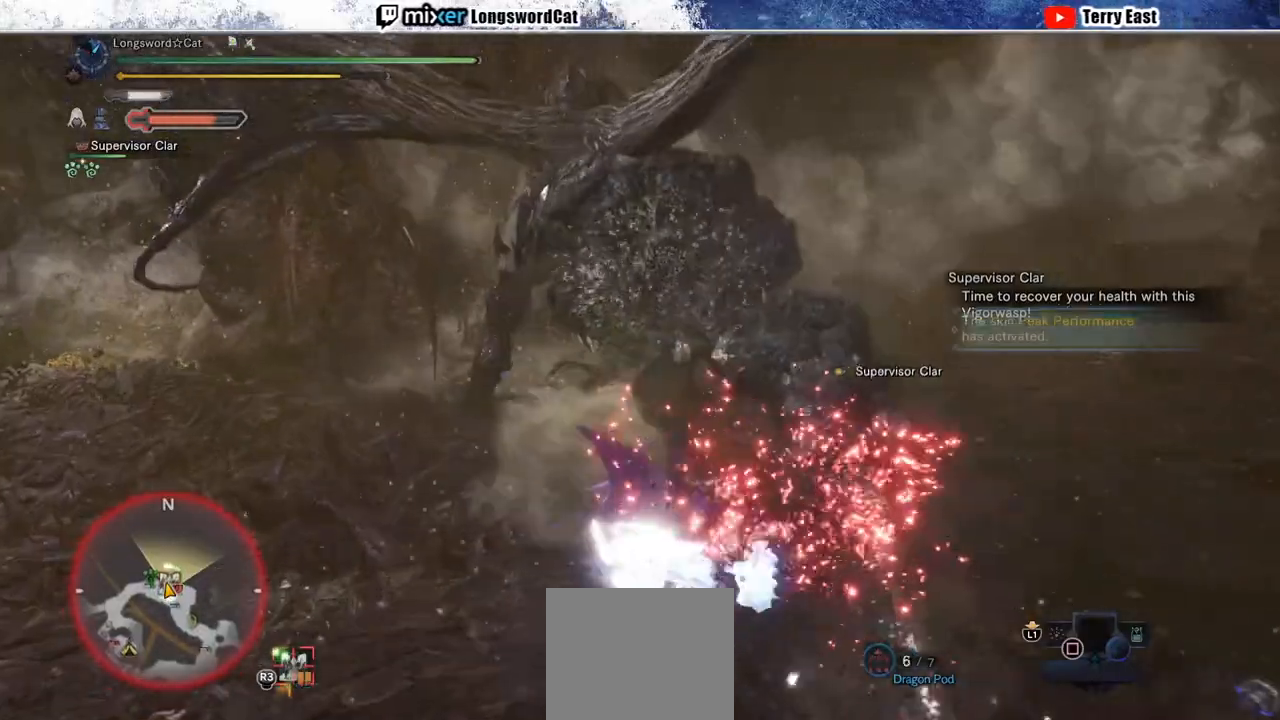
{"dt_ms": 500, "buttons": ["R1"], "left_stick": "up", "right_stick": "center", "events": [[333, "R1", "down"], [350, "TRIANGLE", "down"], [483, "TRIANGLE", "up"]]}
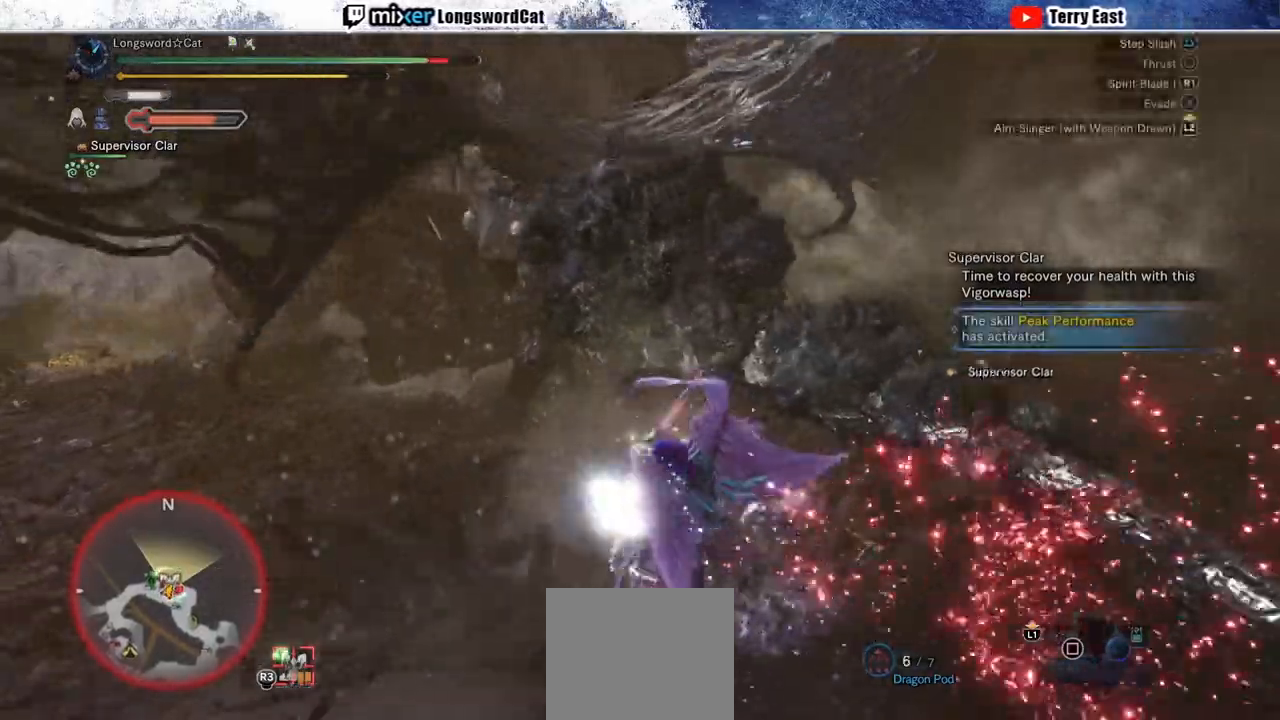
{"dt_ms": 500, "buttons": ["R1"], "left_stick": "up", "right_stick": "center", "events": [[33, "TRIANGLE", "down"], [150, "TRIANGLE", "up"], [200, "TRIANGLE", "down"], [300, "TRIANGLE", "up"]]}
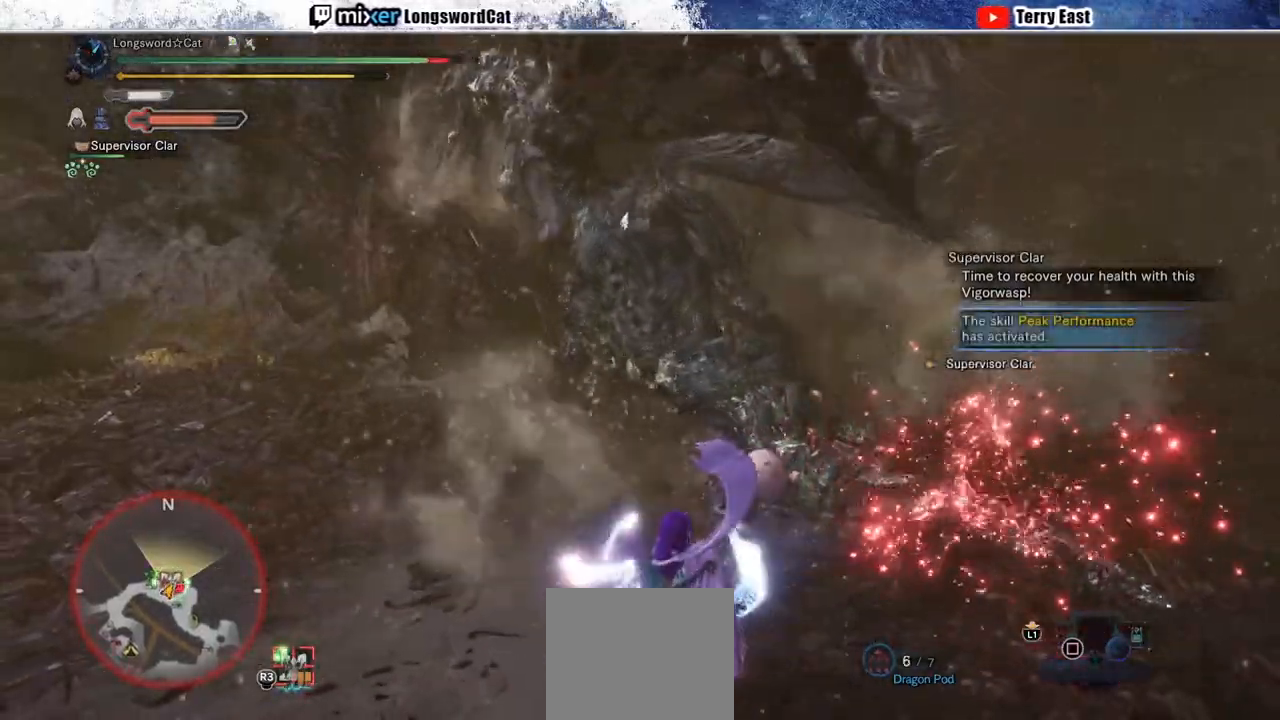
{"dt_ms": 500, "buttons": ["CROSS"], "left_stick": "up", "right_stick": "center", "events": [[50, "R1", "up"], [100, "left_stick", "center"], [250, "left_stick", "up"], [300, "CROSS", "down"], [350, "CROSS", "up"], [433, "CROSS", "down"]]}
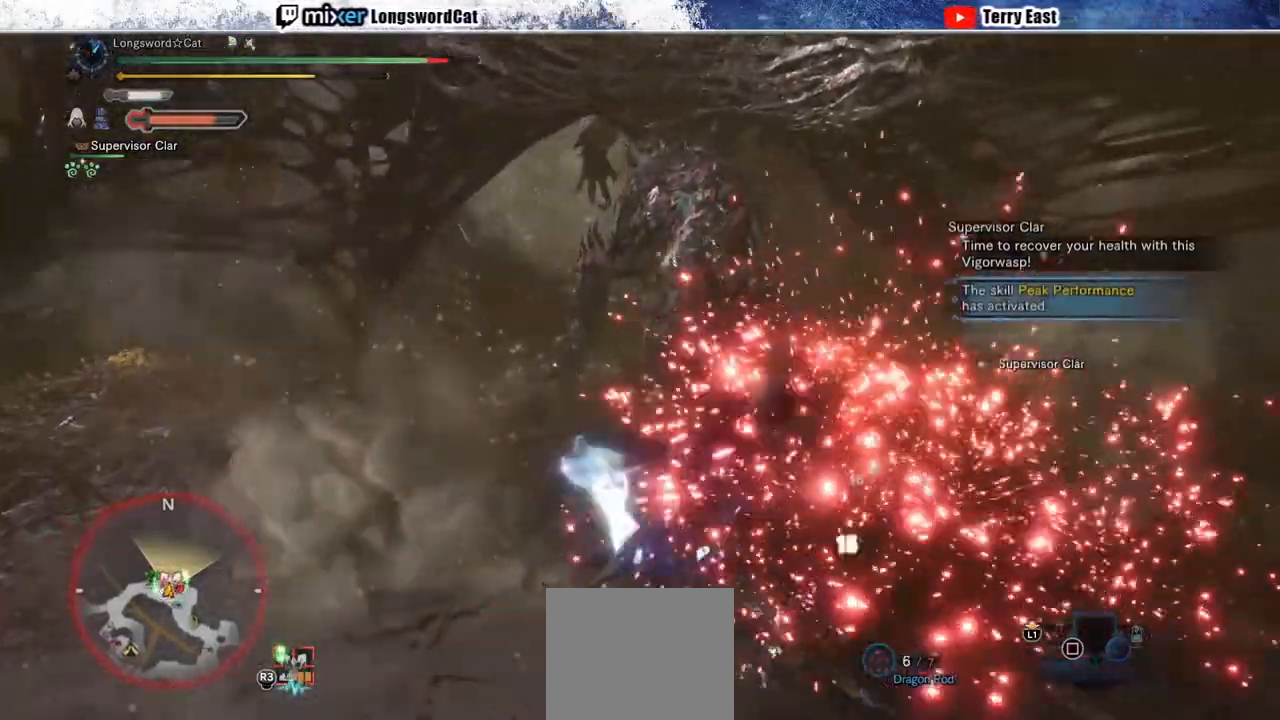
{"dt_ms": 1000, "buttons": ["TRIANGLE", "R1"], "left_stick": "up", "right_stick": "center"}
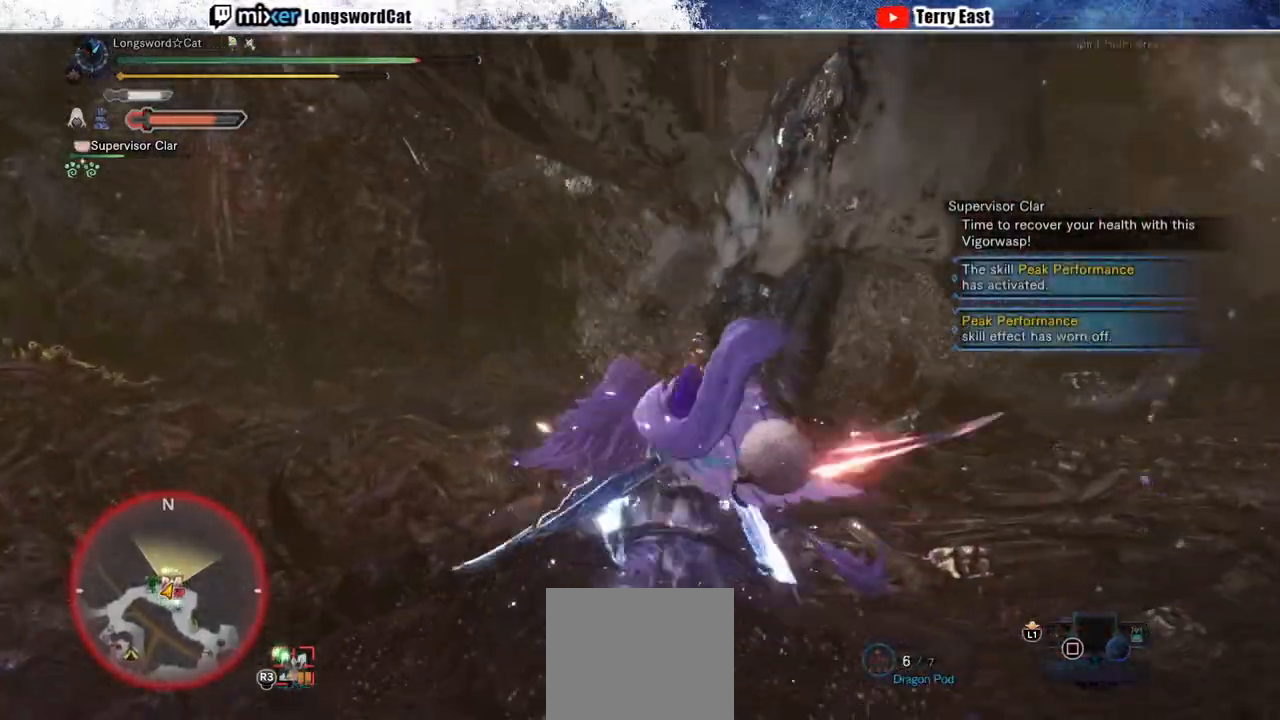
{"dt_ms": 500, "buttons": ["R1"], "left_stick": "up", "right_stick": "center", "events": [[483, "TRIANGLE", "up"]]}
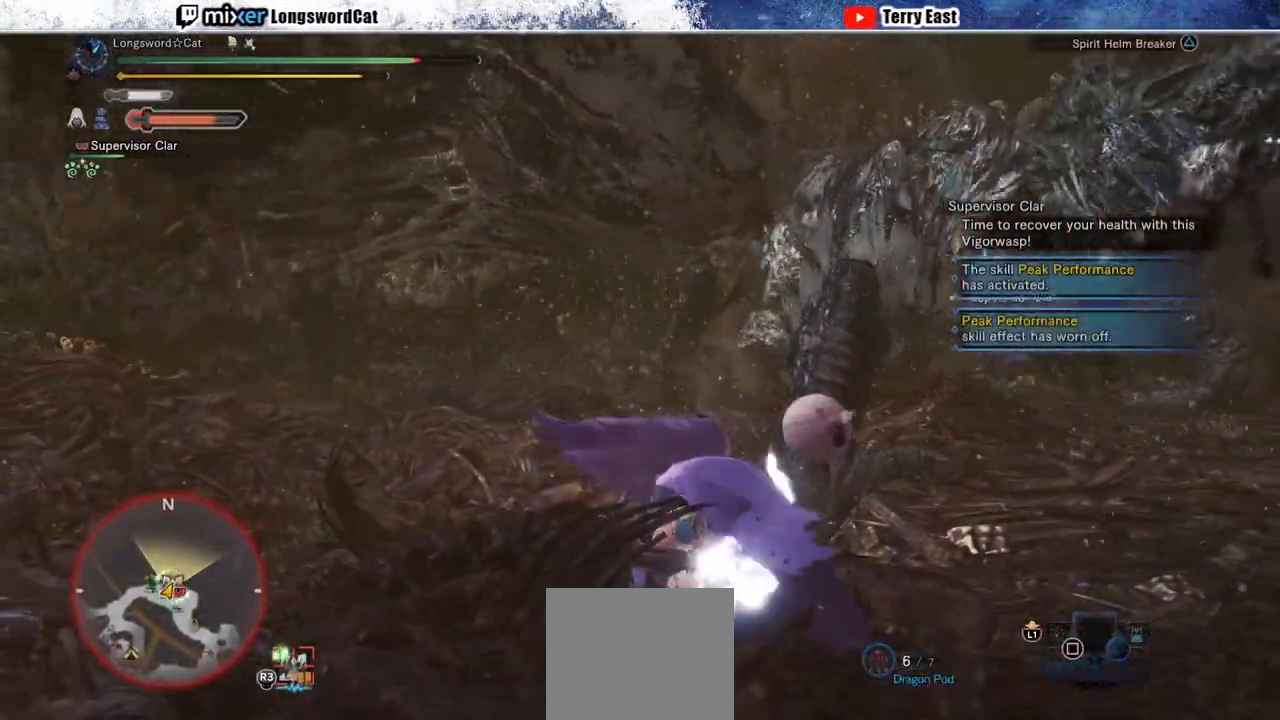
{"dt_ms": 500, "buttons": [], "left_stick": "center", "right_stick": "center", "events": [[33, "R1", "up"], [83, "left_stick", "center"], [233, "DPAD_RIGHT", "down"], [300, "DPAD_RIGHT", "up"]]}
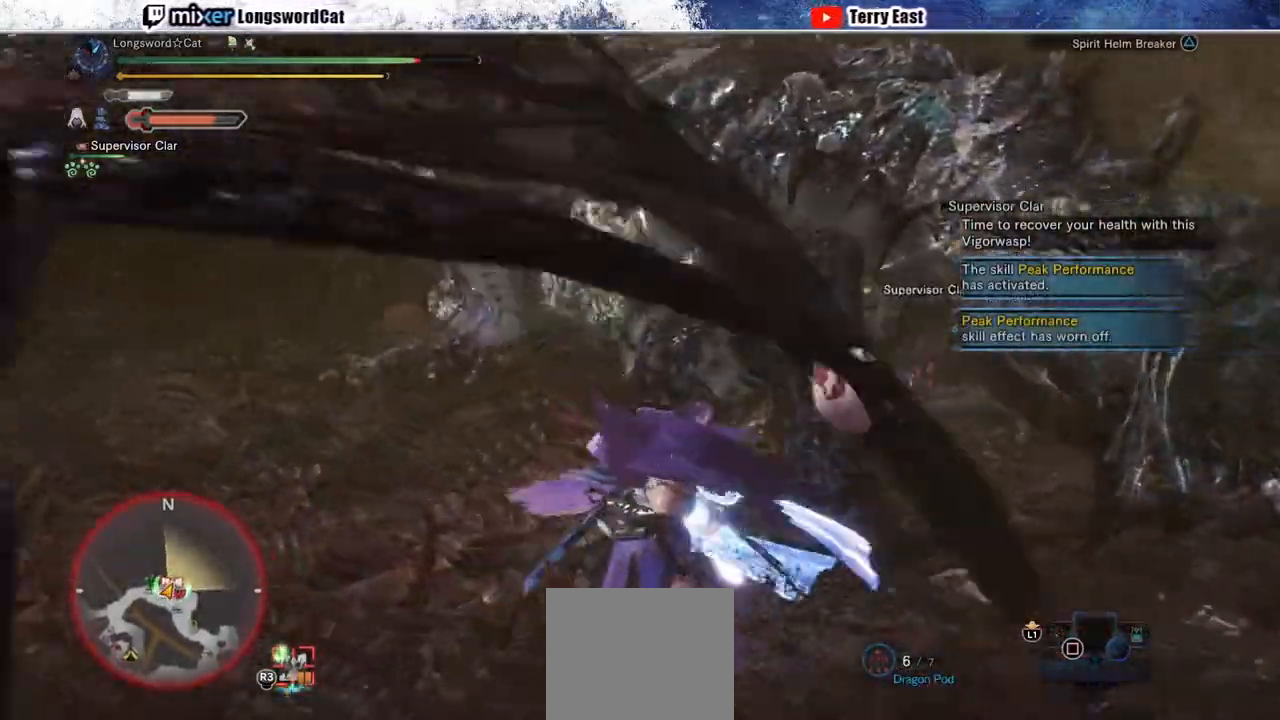
{"dt_ms": 500, "buttons": [], "left_stick": "center", "right_stick": "center", "events": [[33, "left_stick", "up-right"], [317, "left_stick", "center"], [350, "right_stick", "right"], [483, "right_stick", "center"]]}
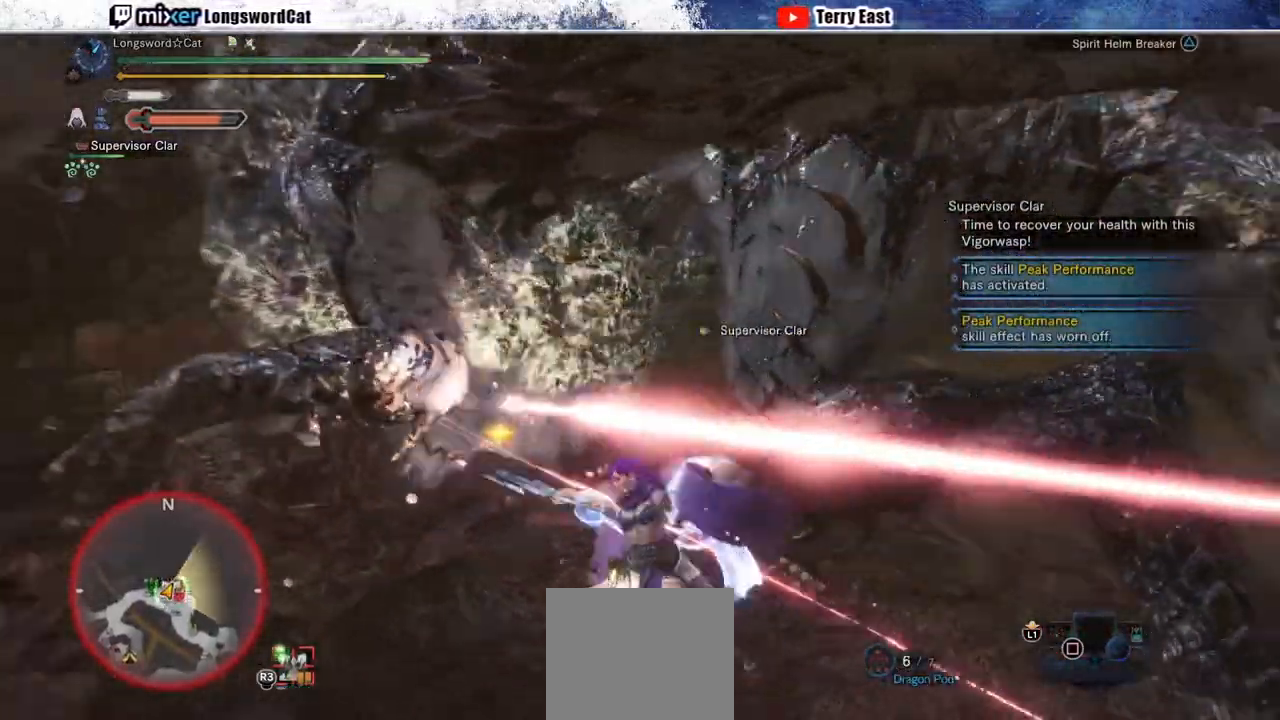
{"dt_ms": 500, "buttons": [], "left_stick": "center", "right_stick": "center", "events": [[300, "right_stick", "down-right"], [467, "right_stick", "center"]]}
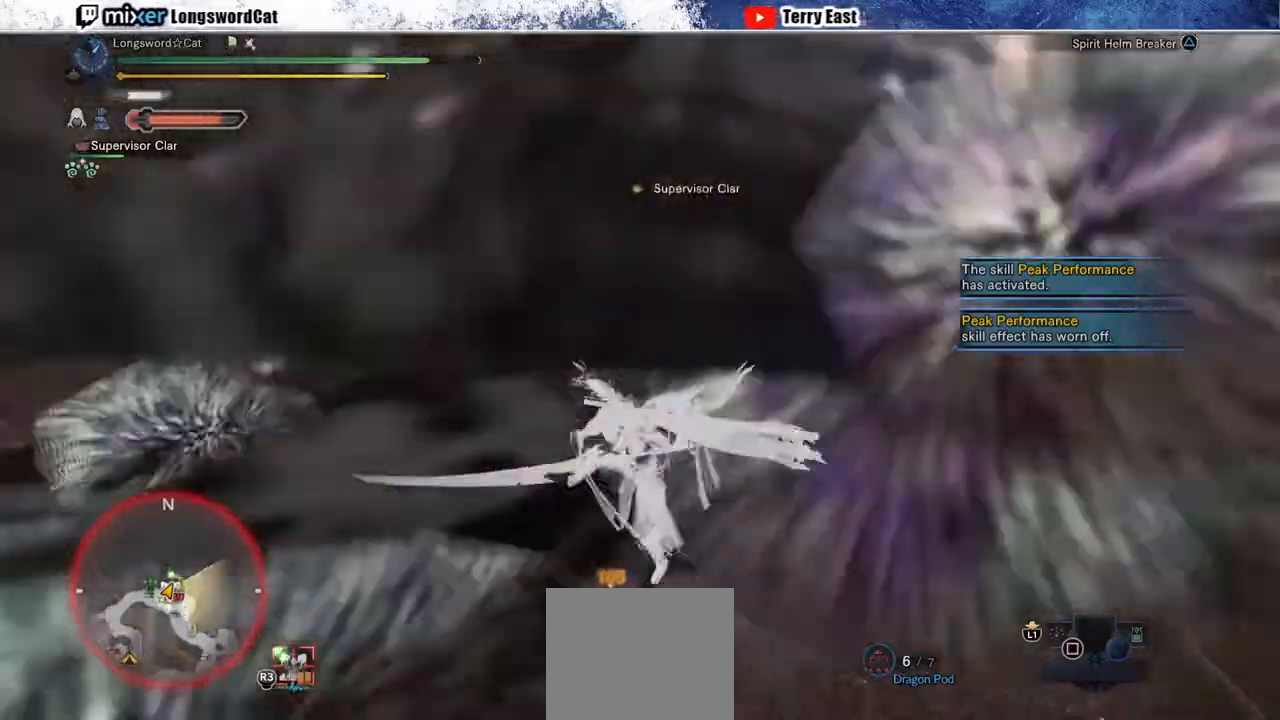
{"dt_ms": 500, "buttons": [], "left_stick": "center", "right_stick": "center", "events": []}
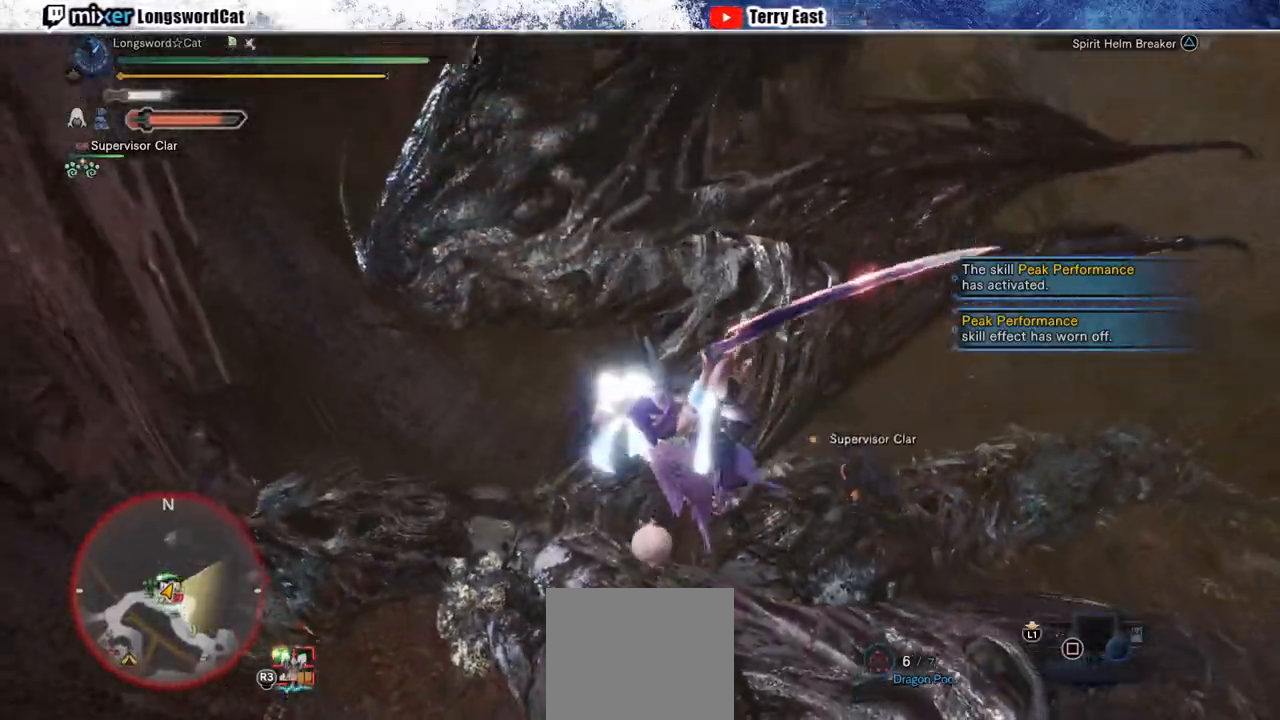
{"dt_ms": 500, "buttons": [], "left_stick": "up-right", "right_stick": "center", "events": [[33, "left_stick", "up-right"], [50, "TRIANGLE", "down"], [133, "TRIANGLE", "up"], [200, "TRIANGLE", "down"], [283, "TRIANGLE", "up"], [367, "TRIANGLE", "down"], [450, "TRIANGLE", "up"]]}
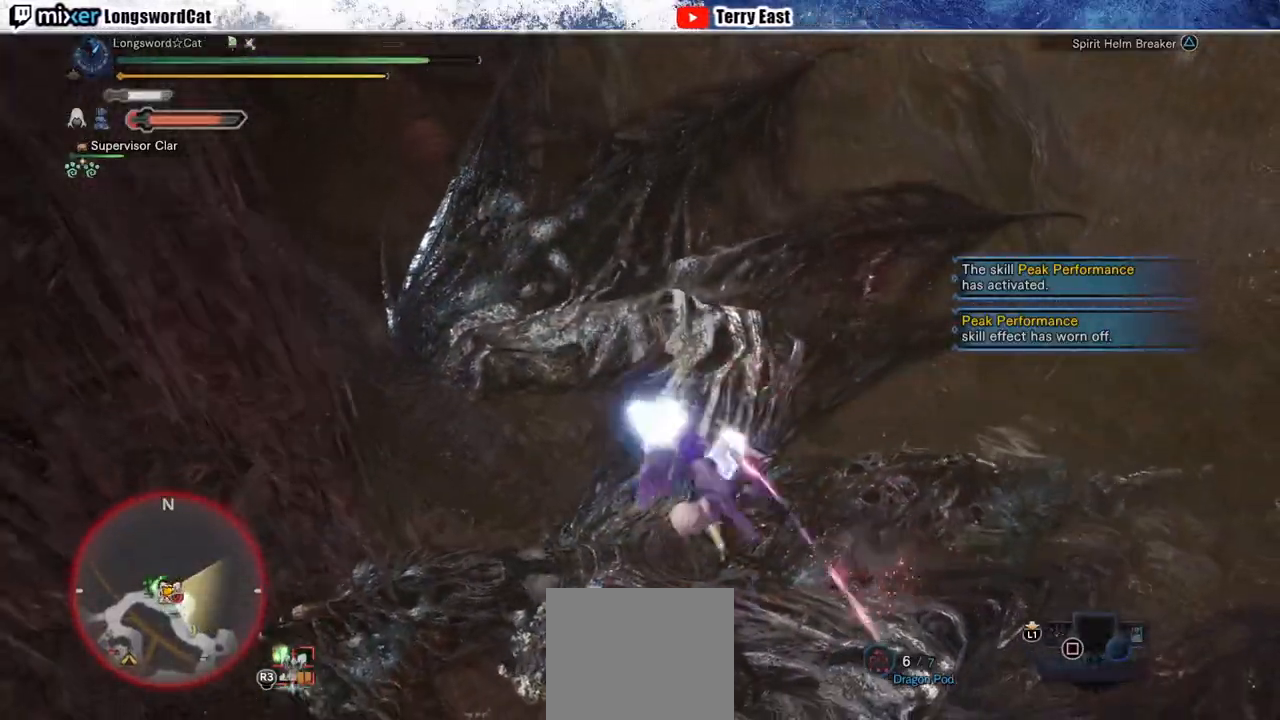
{"dt_ms": 500, "buttons": ["R1"], "left_stick": "up-right", "right_stick": "center", "events": [[33, "TRIANGLE", "down"], [150, "TRIANGLE", "up"], [383, "CROSS", "down"], [383, "R1", "down"], [483, "CROSS", "up"]]}
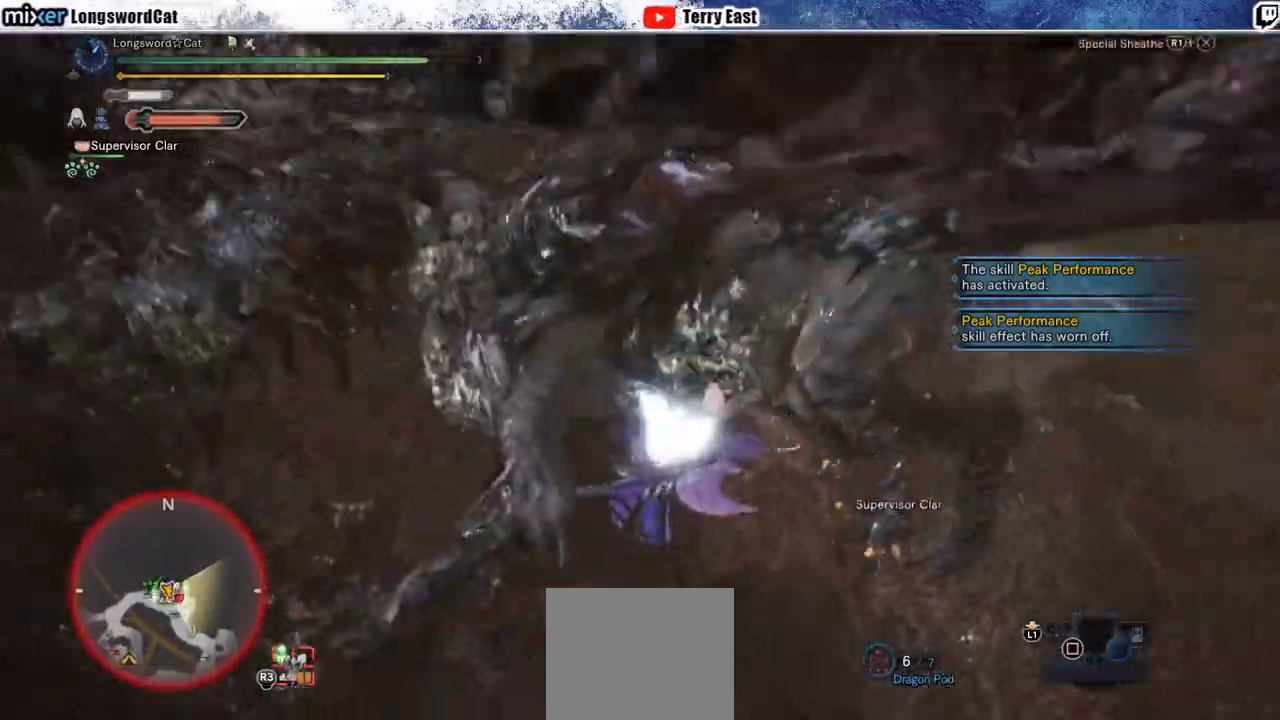
{"dt_ms": 500, "buttons": ["CROSS", "R1"], "left_stick": "up", "right_stick": "center", "events": [[50, "CROSS", "down"], [83, "left_stick", "up"], [133, "CROSS", "up"], [217, "CROSS", "down"], [283, "R1", "up"], [333, "R1", "down"]]}
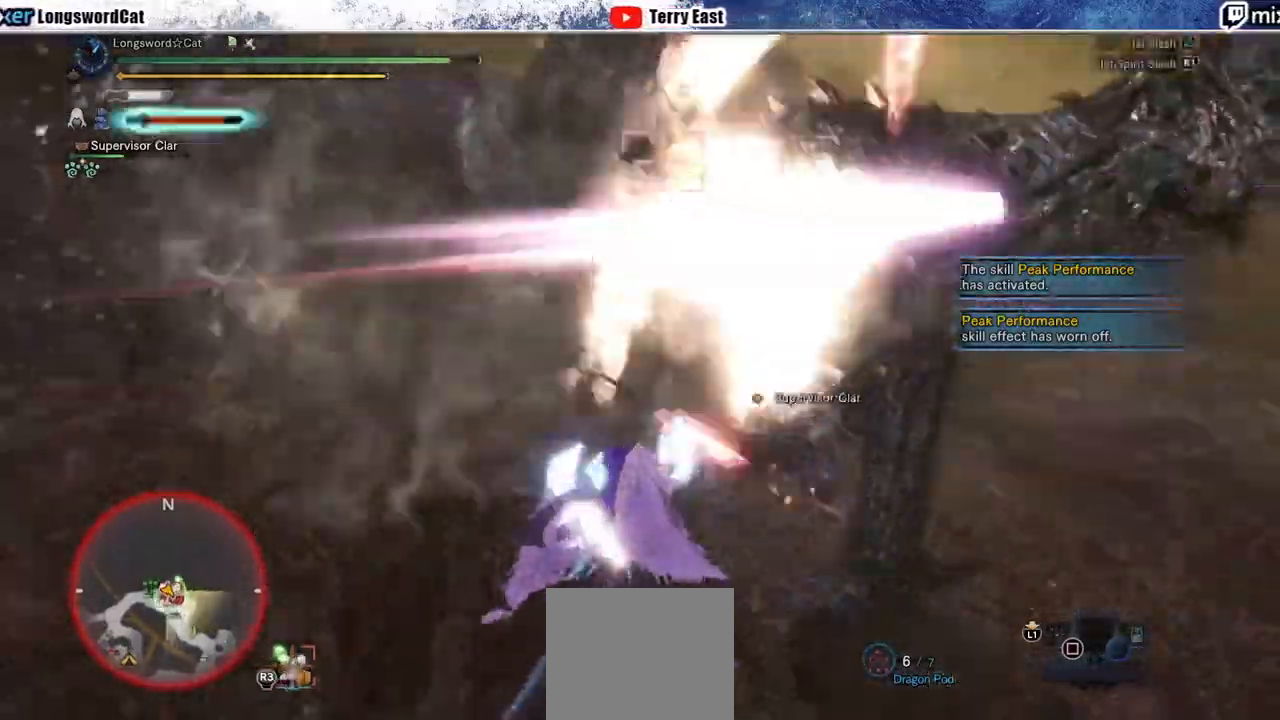
{"dt_ms": 1000, "buttons": ["CROSS"], "left_stick": "center", "right_stick": "center"}
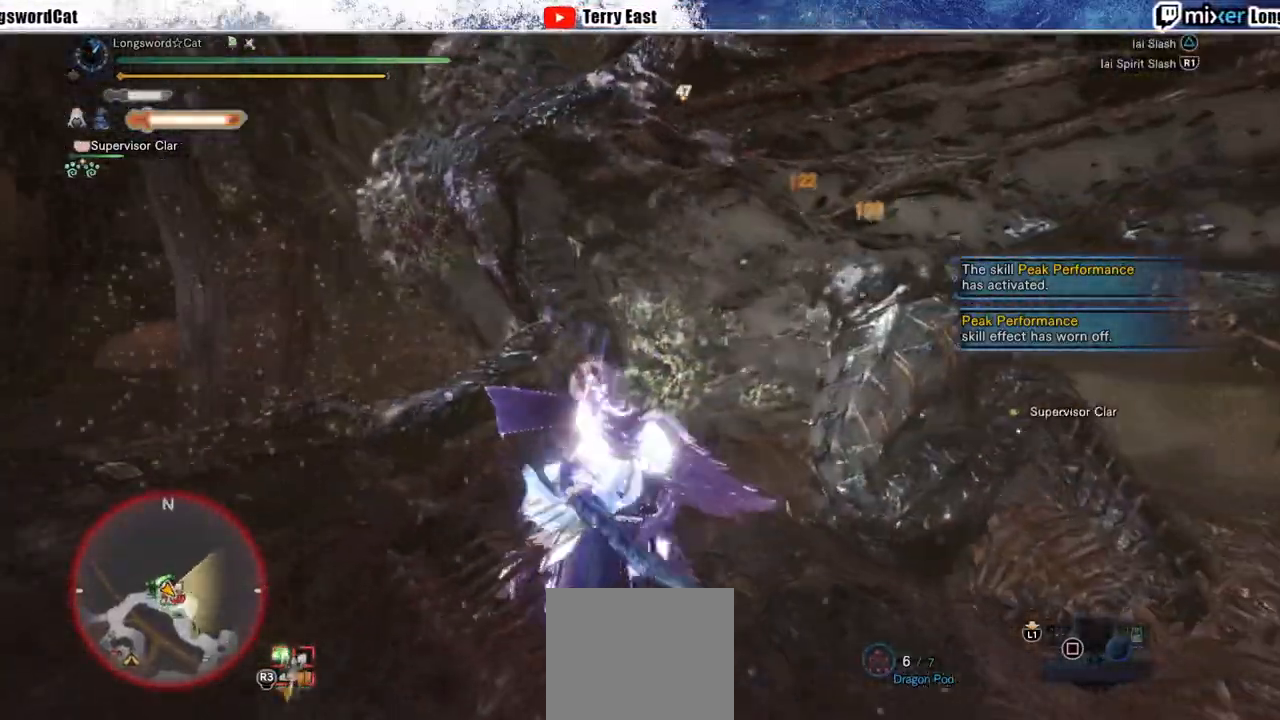
{"dt_ms": 500, "buttons": ["CROSS", "R1", "DPAD_LEFT"], "left_stick": "center", "right_stick": "center", "events": [[50, "TRIANGLE", "down"], [67, "DPAD_UP", "down"], [133, "TRIANGLE", "up"], [167, "DPAD_UP", "up"], [283, "CROSS", "up"], [283, "R1", "down"], [400, "R1", "up"], [433, "DPAD_LEFT", "down"], [483, "R1", "down"], [500, "CROSS", "down"]]}